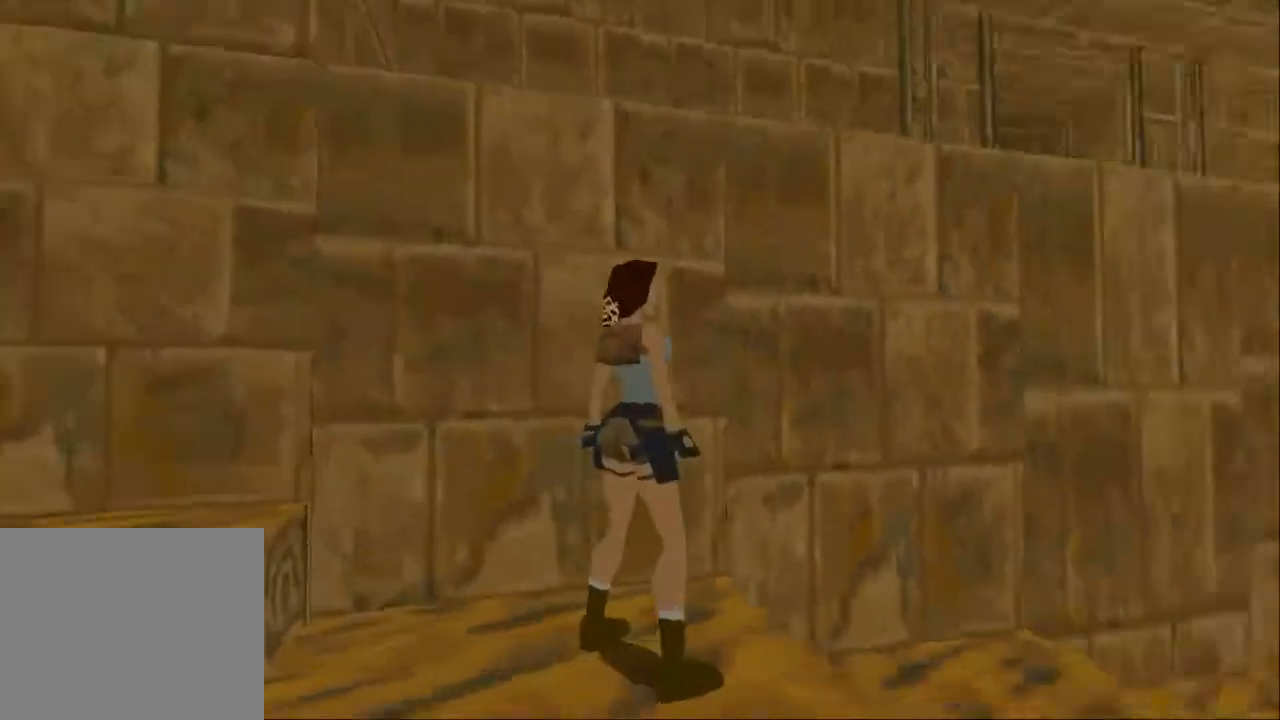
Gameplay with a controller (PlayStation layout); each line is a JSON object with the inputs held at the frame after it. "events" lists button and stick changes between this image and that frame as [ms after this image, input, new state], when the widget could be followed in between. Not read: L3 R3.
{"buttons": [], "left_stick": "center", "right_stick": "center", "events": []}
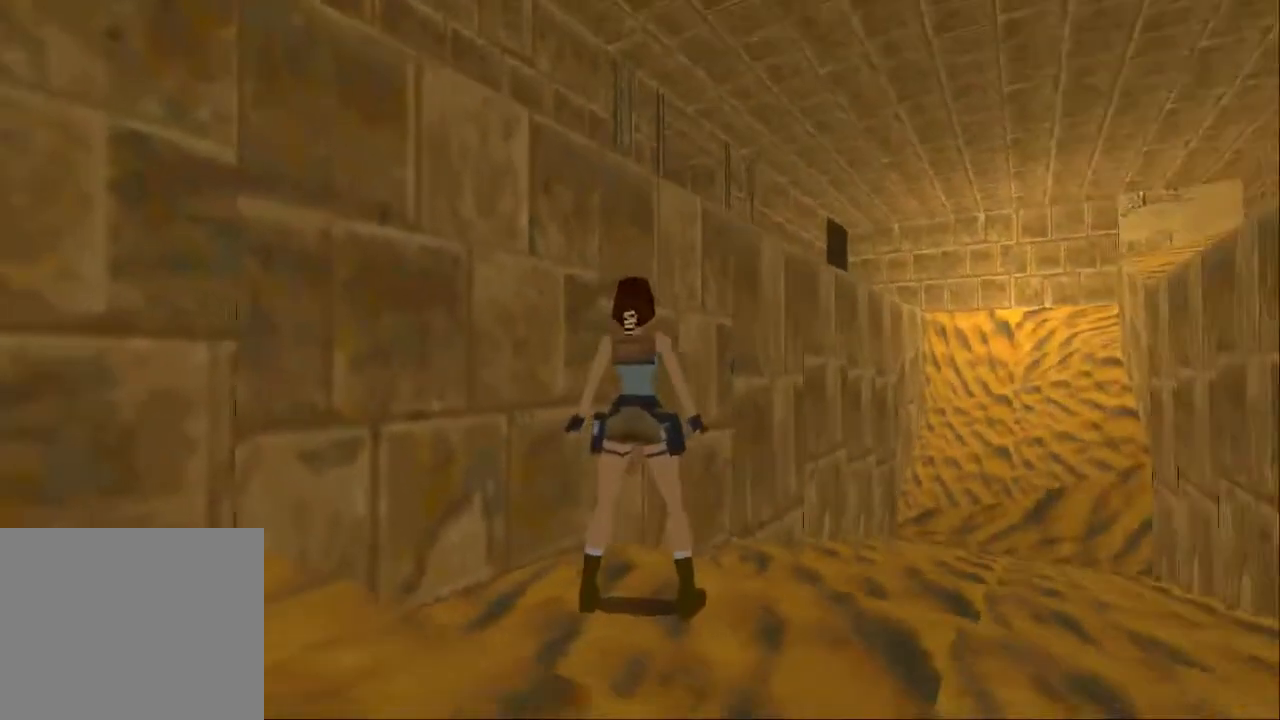
{"buttons": [], "left_stick": "center", "right_stick": "center", "events": []}
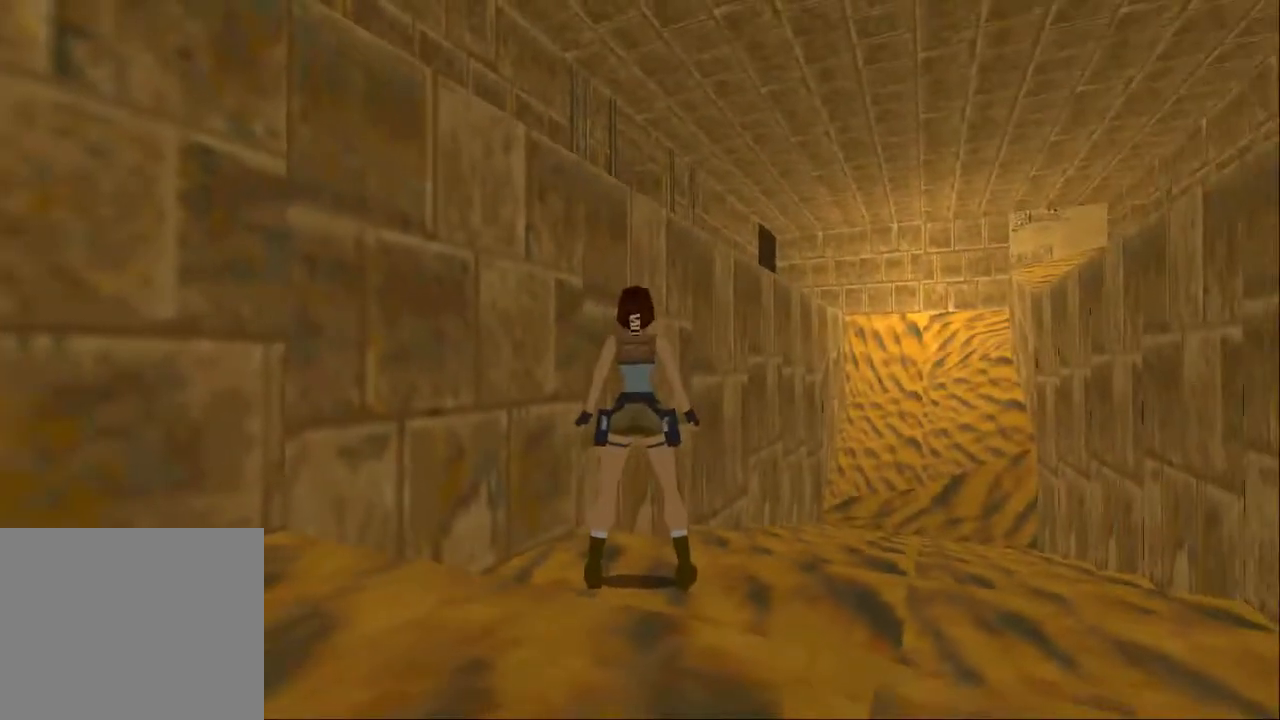
{"buttons": [], "left_stick": "center", "right_stick": "center", "events": [[33, "START", "down"], [200, "START", "up"]]}
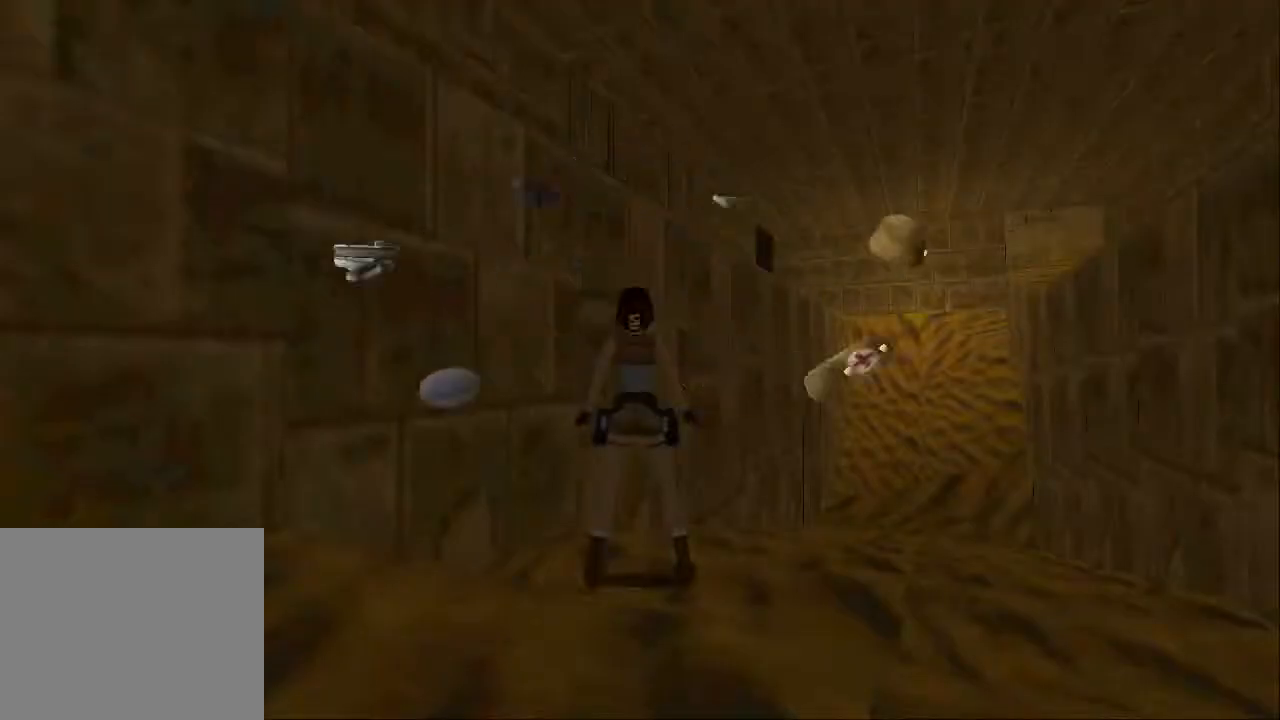
{"buttons": ["CROSS"], "left_stick": "center", "right_stick": "center", "events": [[100, "DPAD_DOWN", "down"], [233, "DPAD_DOWN", "up"], [300, "CROSS", "down"], [367, "CROSS", "up"], [467, "CROSS", "down"]]}
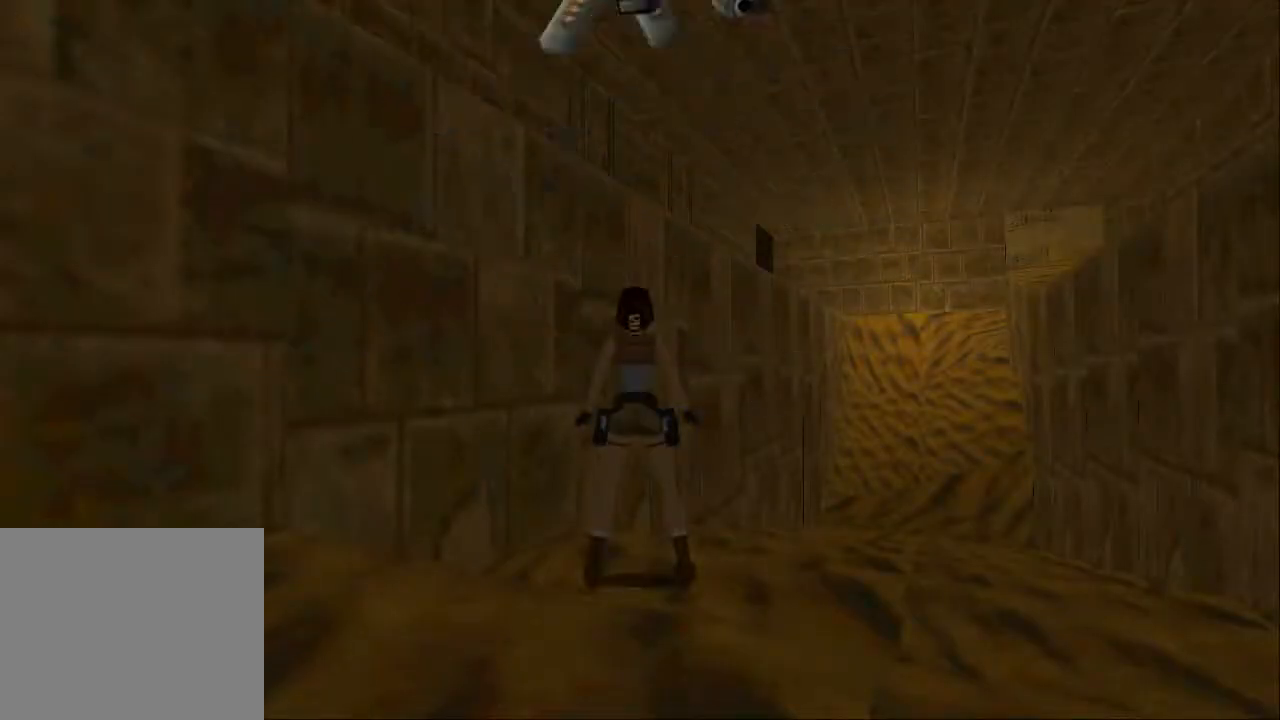
{"buttons": ["CROSS"], "left_stick": "center", "right_stick": "center", "events": [[33, "CROSS", "up"], [133, "CROSS", "down"], [200, "CROSS", "up"], [300, "CROSS", "down"], [367, "CROSS", "up"], [467, "CROSS", "down"]]}
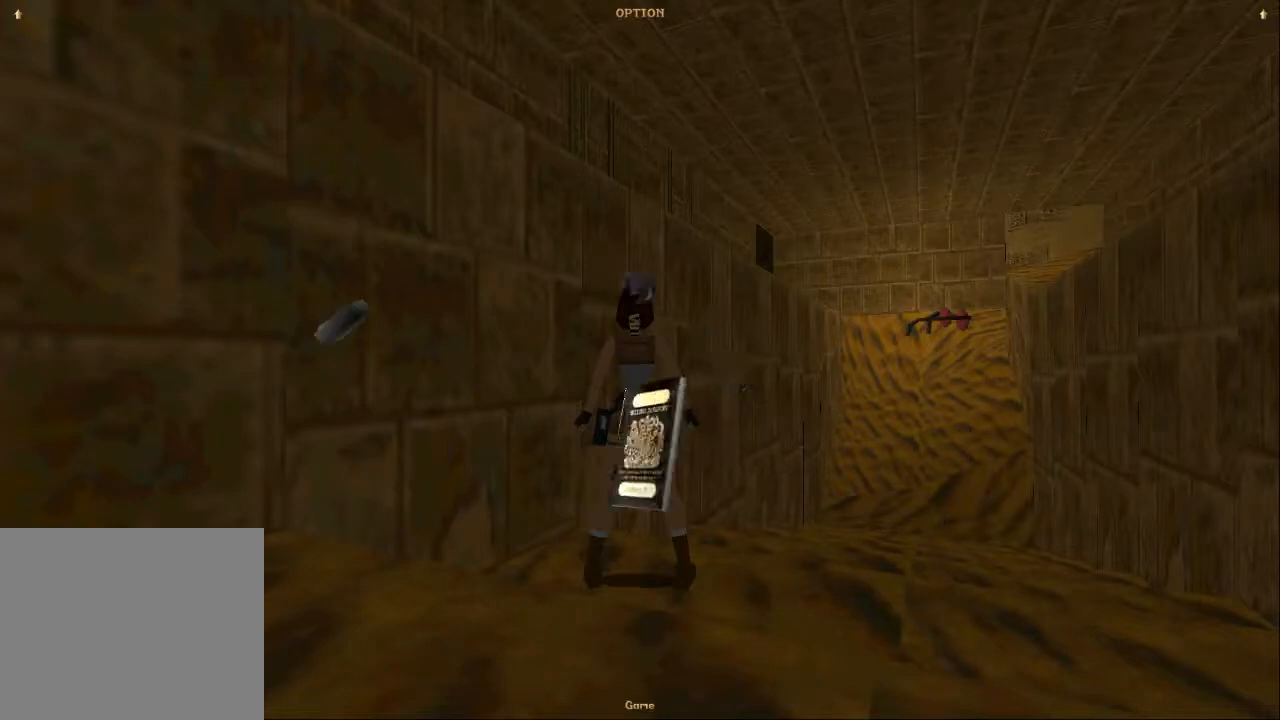
{"buttons": ["CROSS"], "left_stick": "center", "right_stick": "center", "events": [[33, "CROSS", "up"], [267, "CROSS", "down"], [367, "CROSS", "up"], [433, "CROSS", "down"]]}
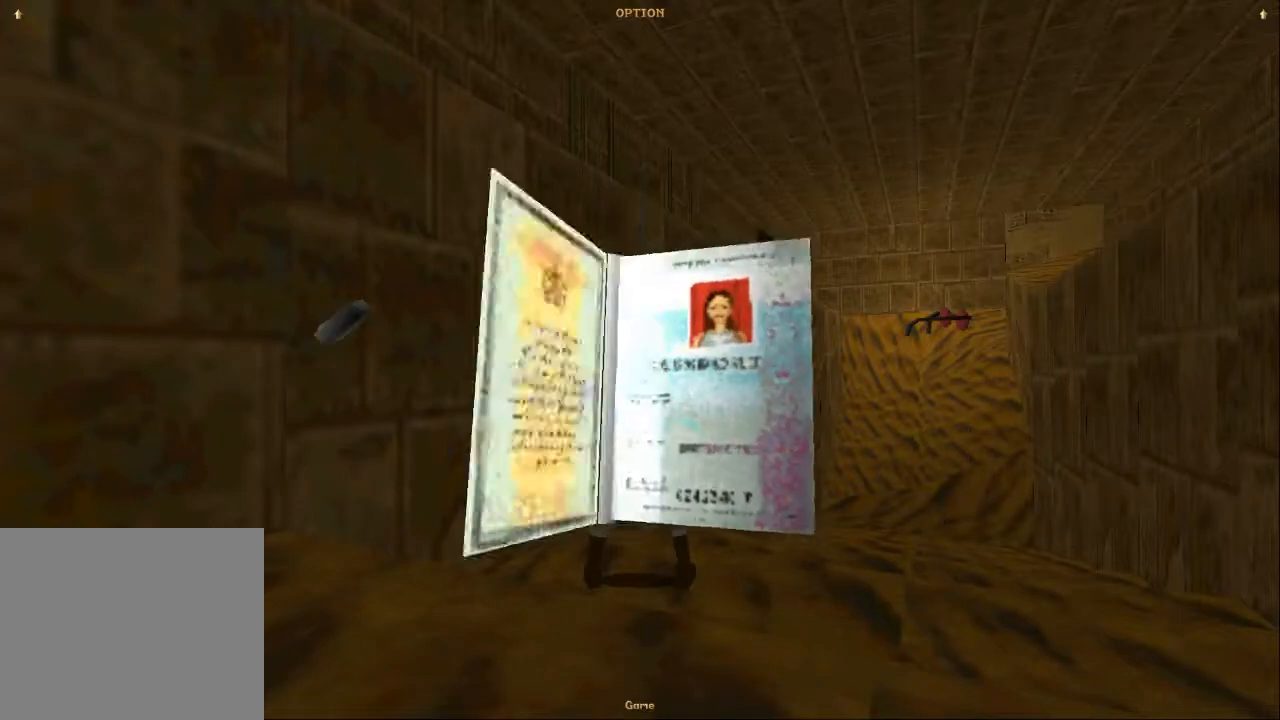
{"buttons": [], "left_stick": "center", "right_stick": "center", "events": [[33, "CROSS", "up"], [100, "CROSS", "down"], [167, "CROSS", "up"], [267, "CROSS", "down"], [333, "CROSS", "up"], [433, "CROSS", "down"], [500, "CROSS", "up"]]}
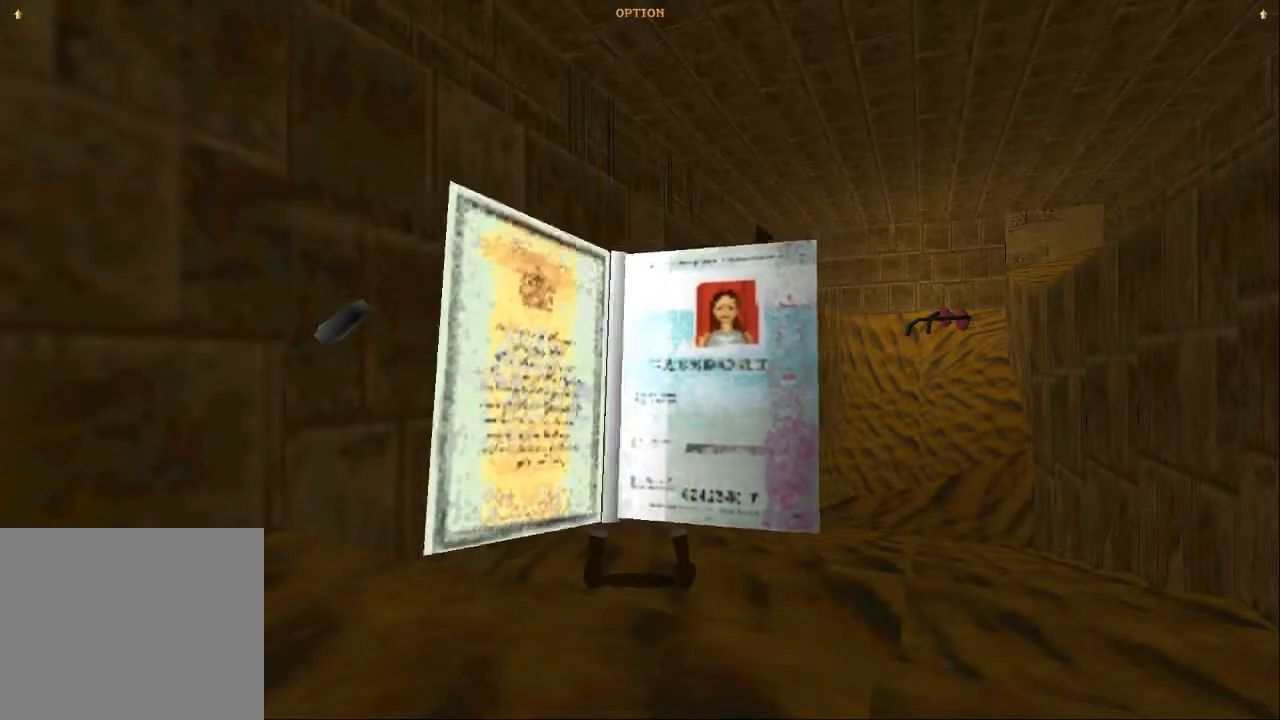
{"buttons": [], "left_stick": "center", "right_stick": "center", "events": [[67, "CROSS", "down"], [133, "CROSS", "up"]]}
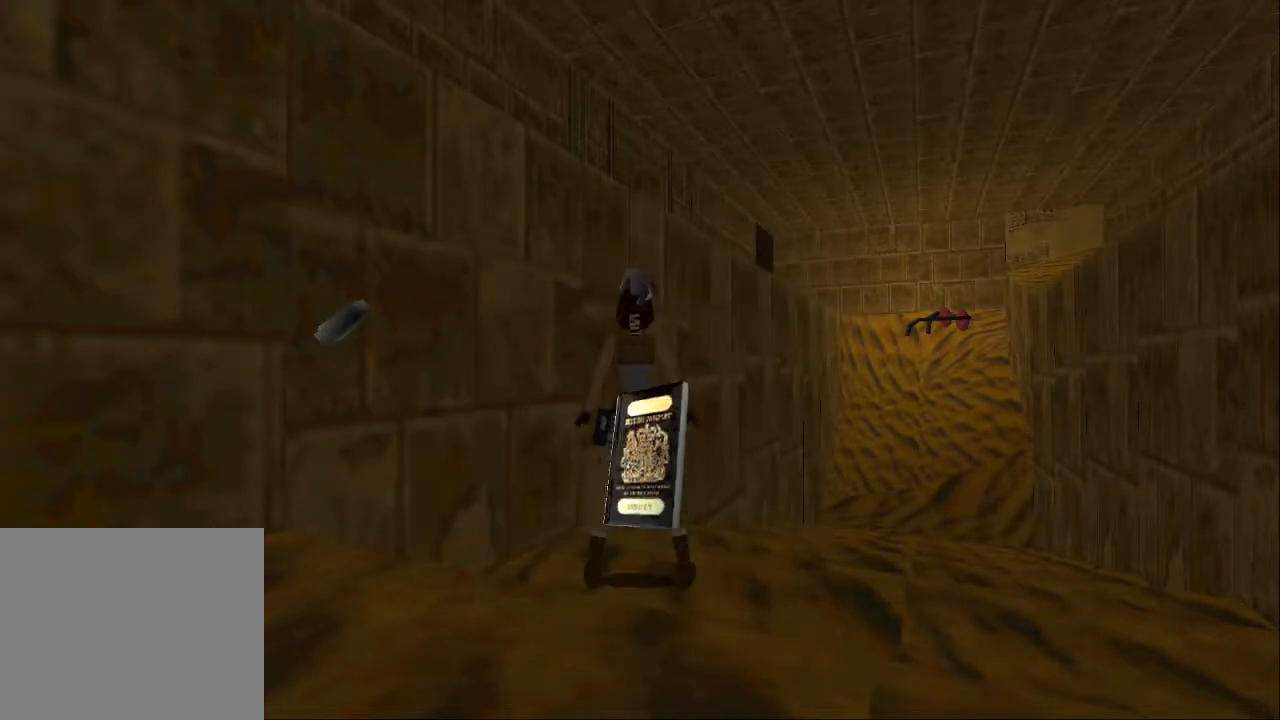
{"buttons": [], "left_stick": "center", "right_stick": "center", "events": []}
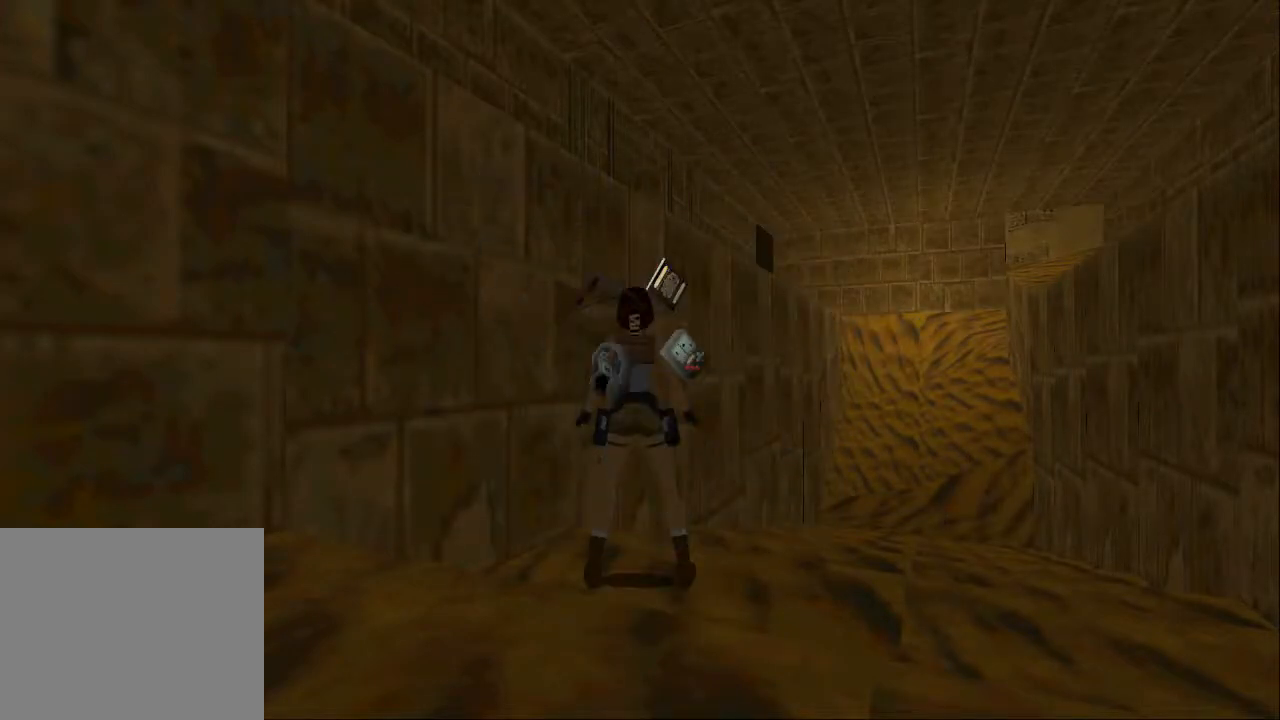
{"buttons": [], "left_stick": "center", "right_stick": "center", "events": []}
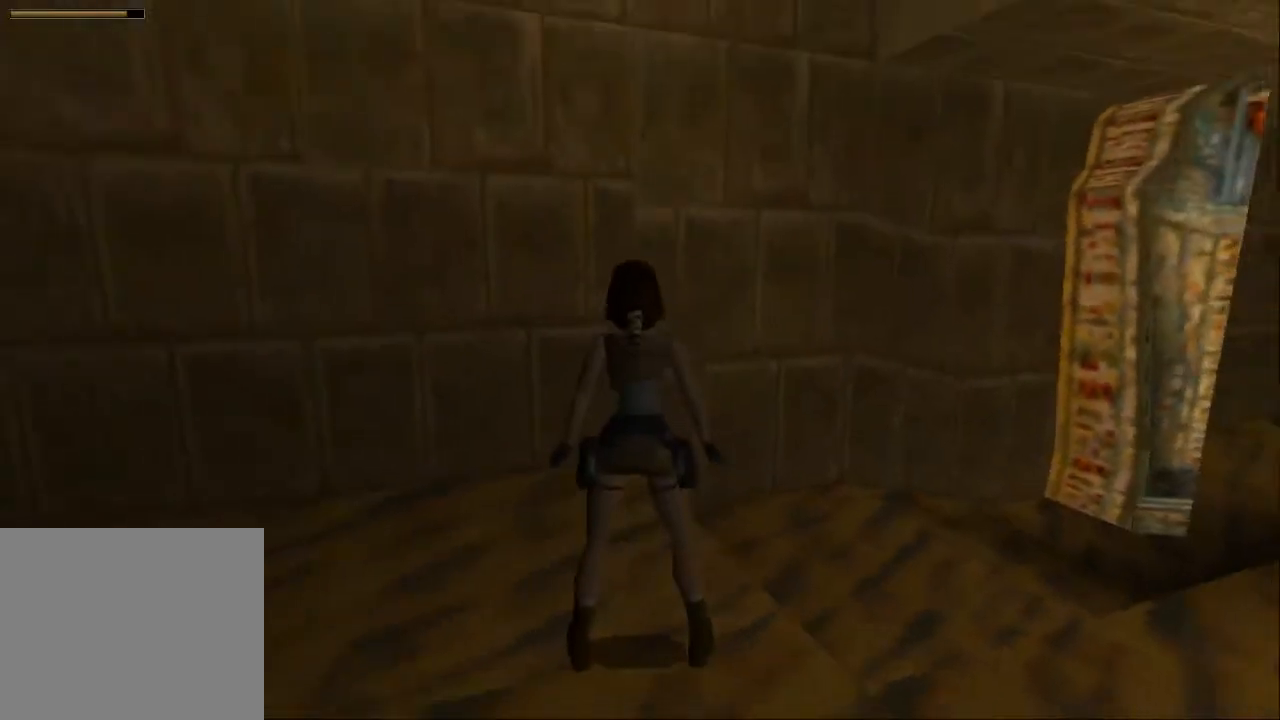
{"buttons": [], "left_stick": "center", "right_stick": "center", "events": []}
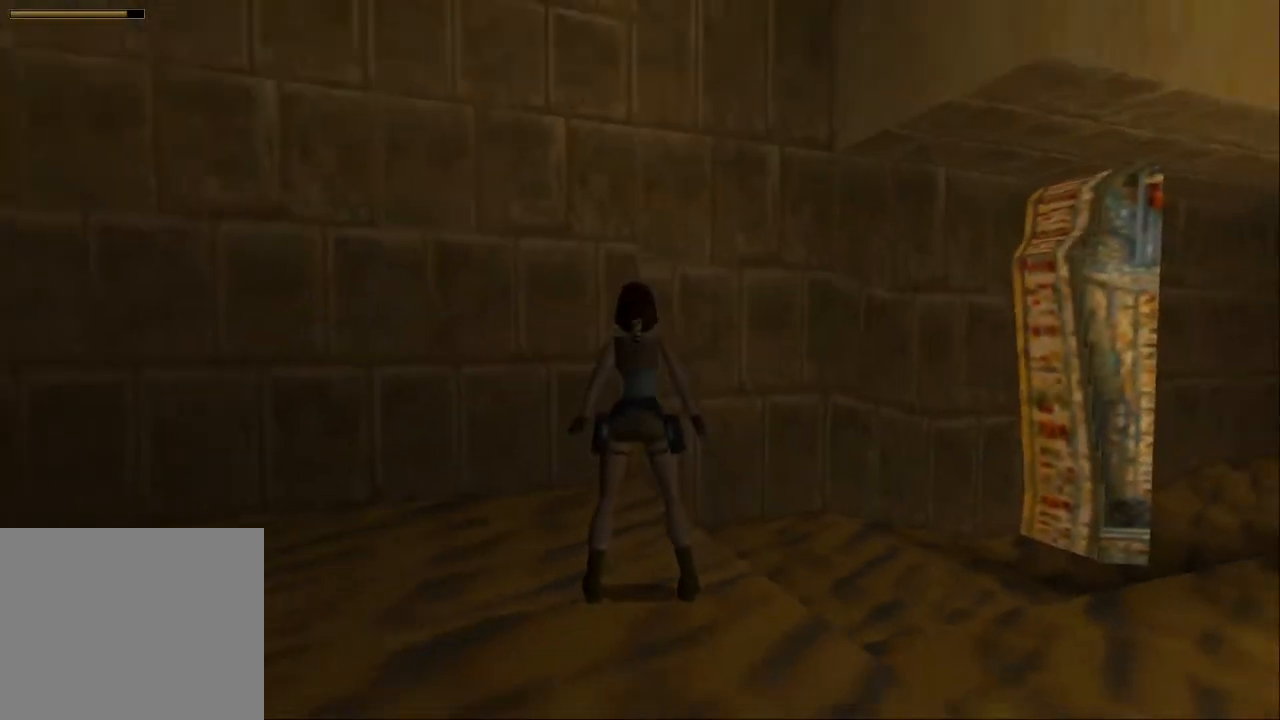
{"buttons": ["DPAD_UP"], "left_stick": "center", "right_stick": "center", "events": [[400, "DPAD_UP", "down"]]}
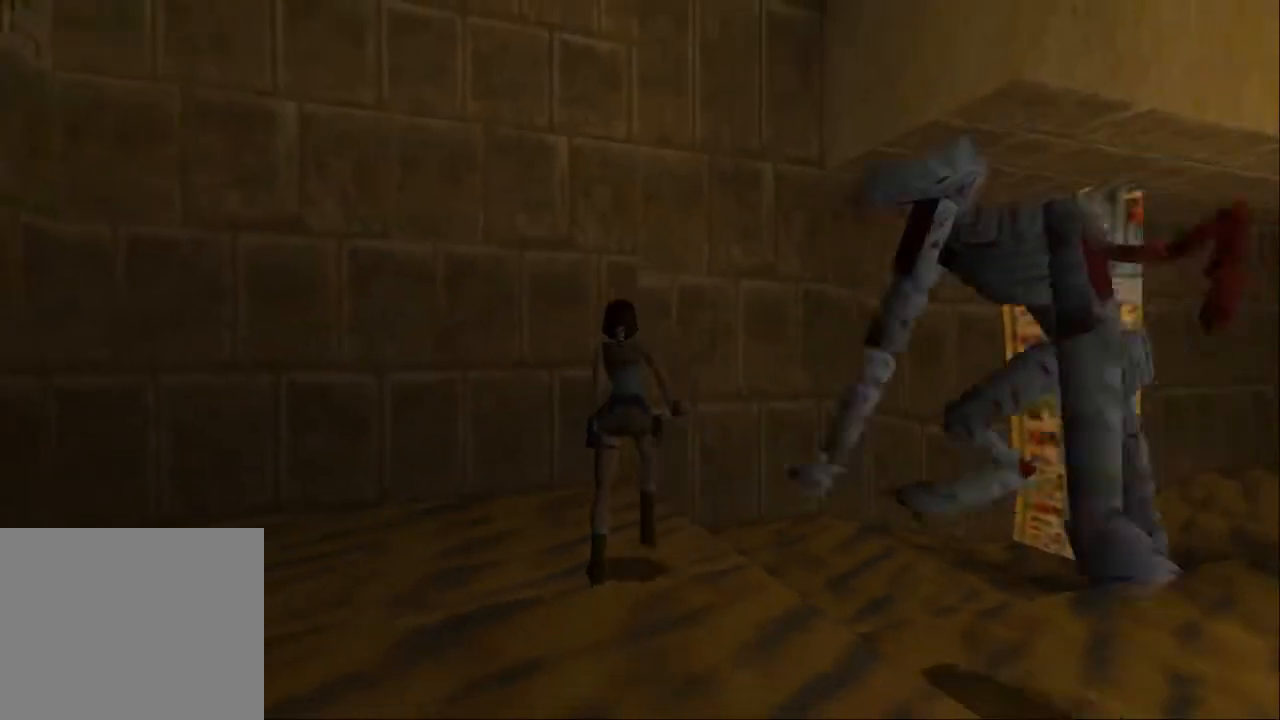
{"buttons": ["SQUARE", "DPAD_UP"], "left_stick": "center", "right_stick": "center", "events": [[33, "SQUARE", "down"]]}
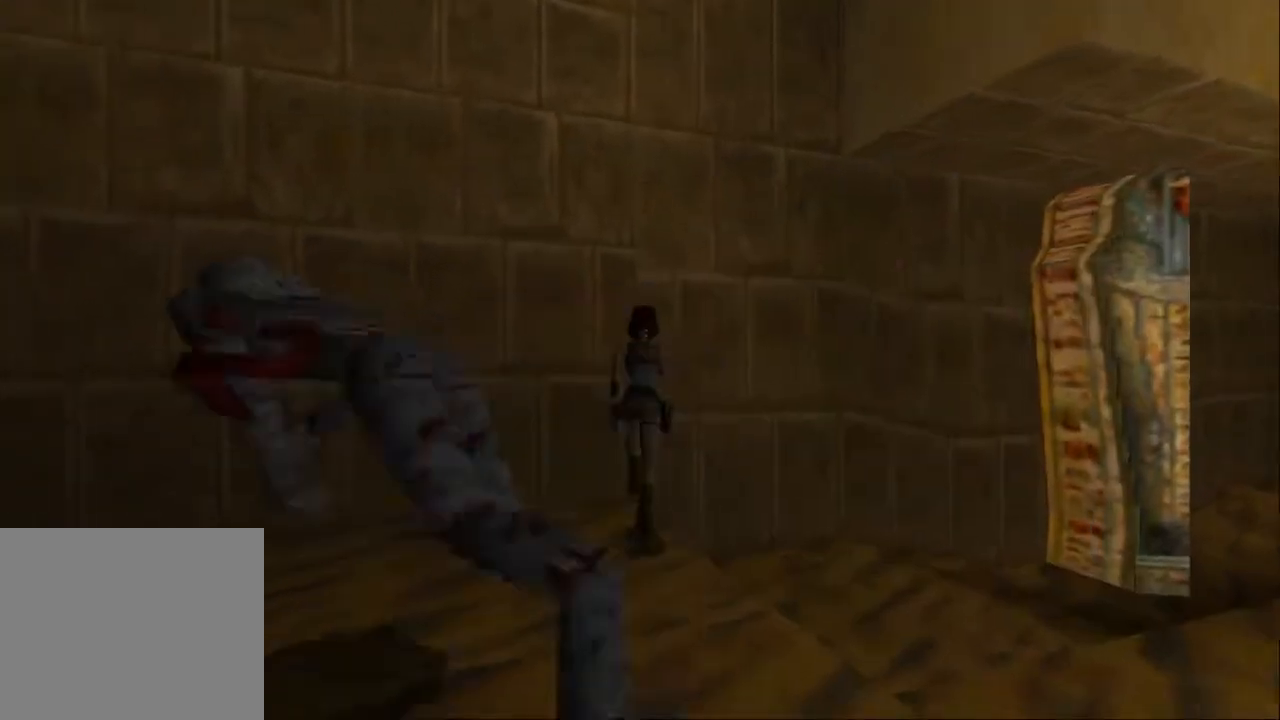
{"buttons": ["DPAD_UP", "DPAD_LEFT"], "left_stick": "center", "right_stick": "center", "events": [[233, "SQUARE", "up"], [500, "DPAD_LEFT", "down"]]}
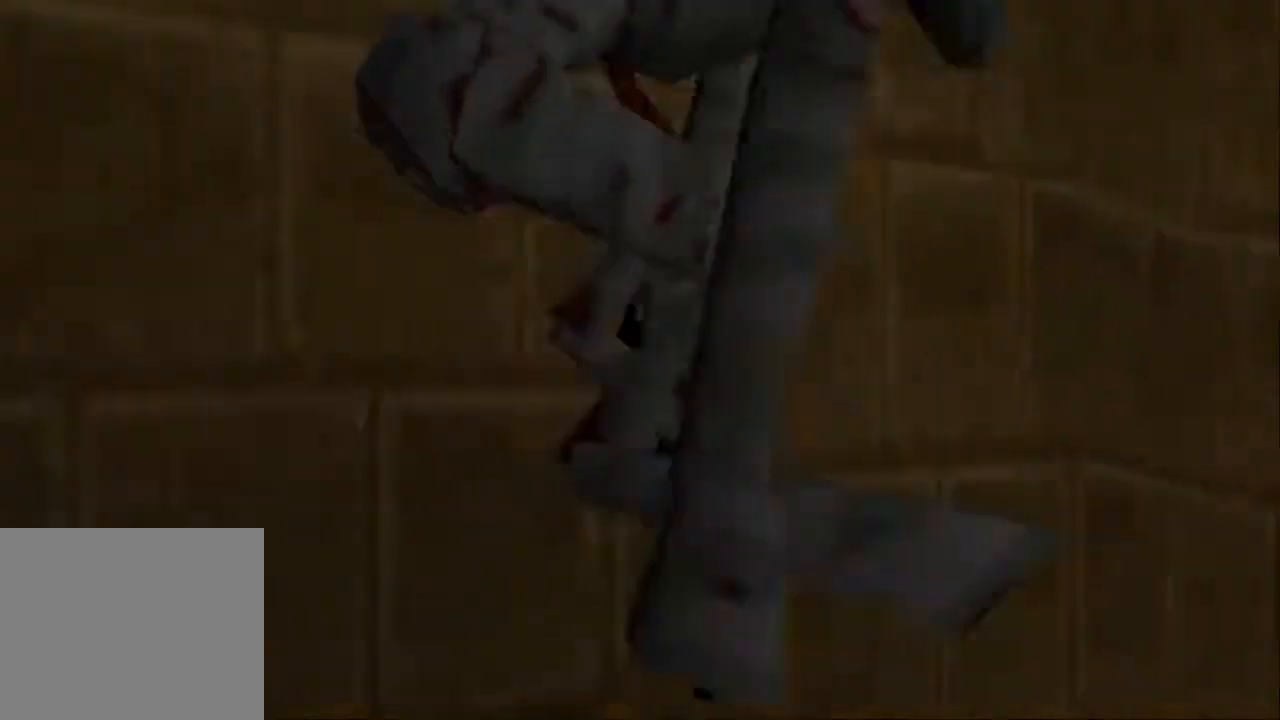
{"buttons": ["DPAD_UP", "DPAD_LEFT"], "left_stick": "center", "right_stick": "center", "events": []}
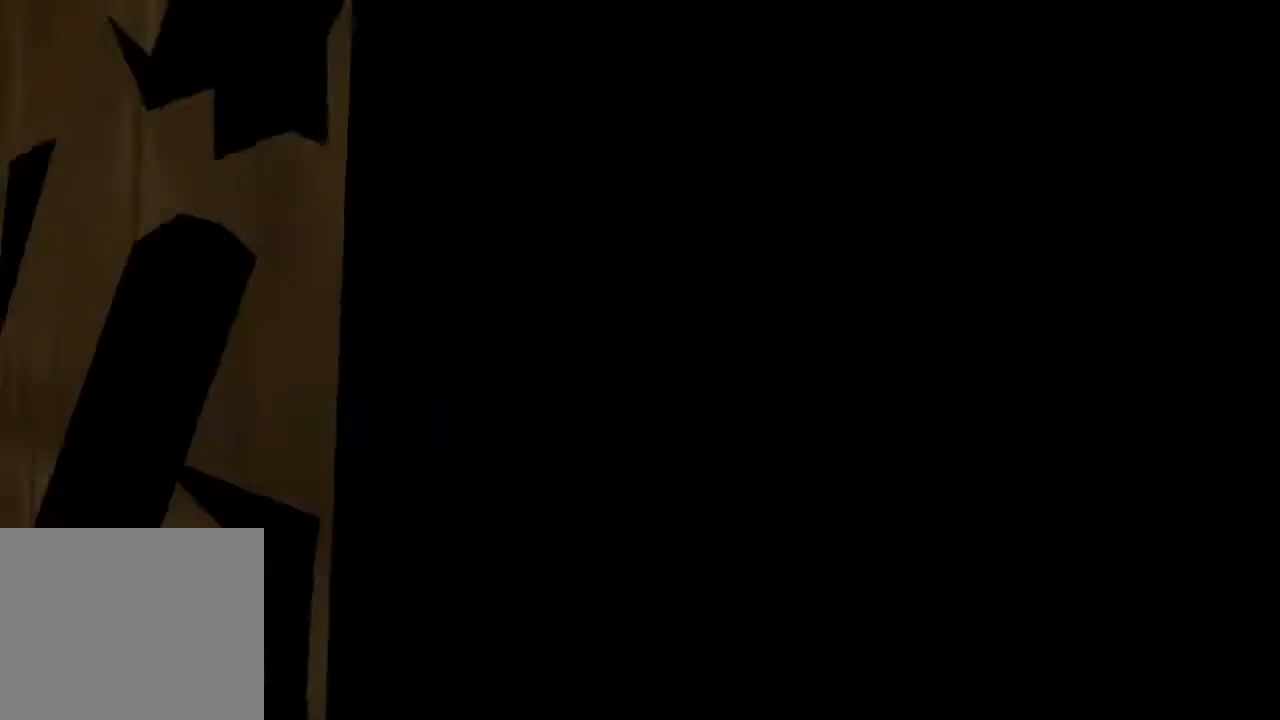
{"buttons": ["L1", "DPAD_UP"], "left_stick": "center", "right_stick": "center", "events": [[267, "DPAD_LEFT", "up"], [467, "L1", "down"]]}
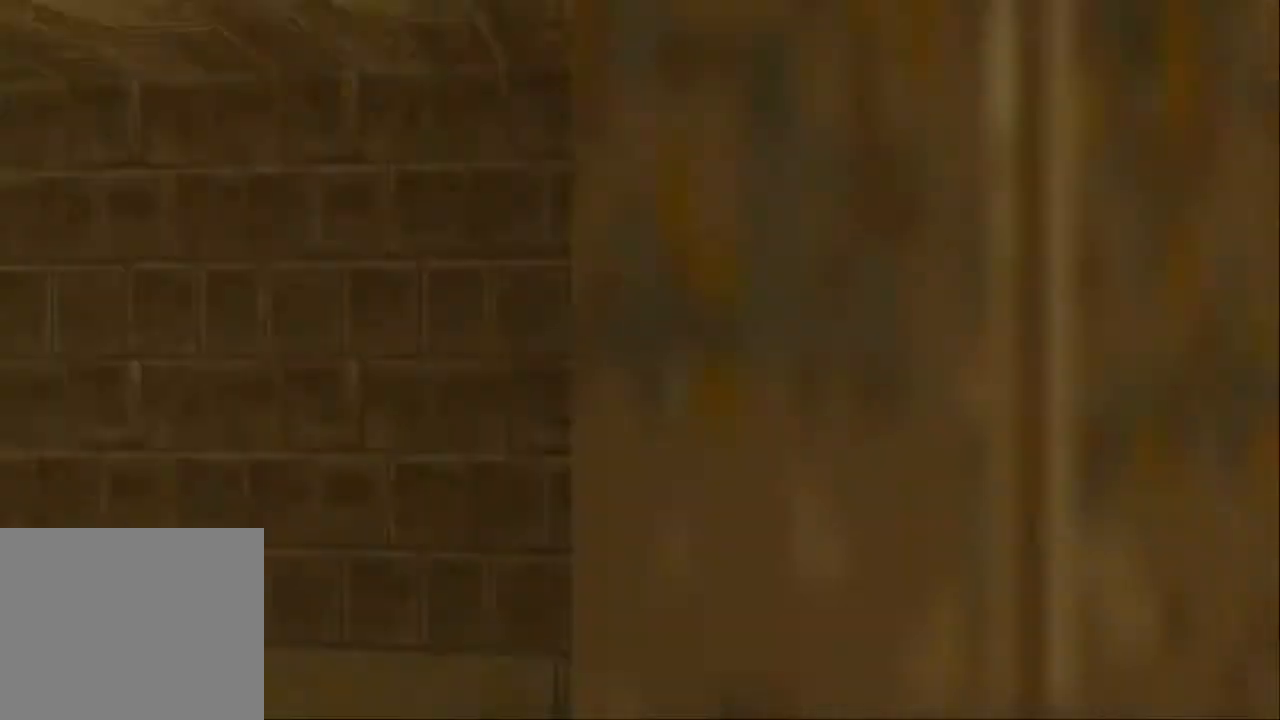
{"buttons": ["L1", "DPAD_UP"], "left_stick": "center", "right_stick": "center", "events": []}
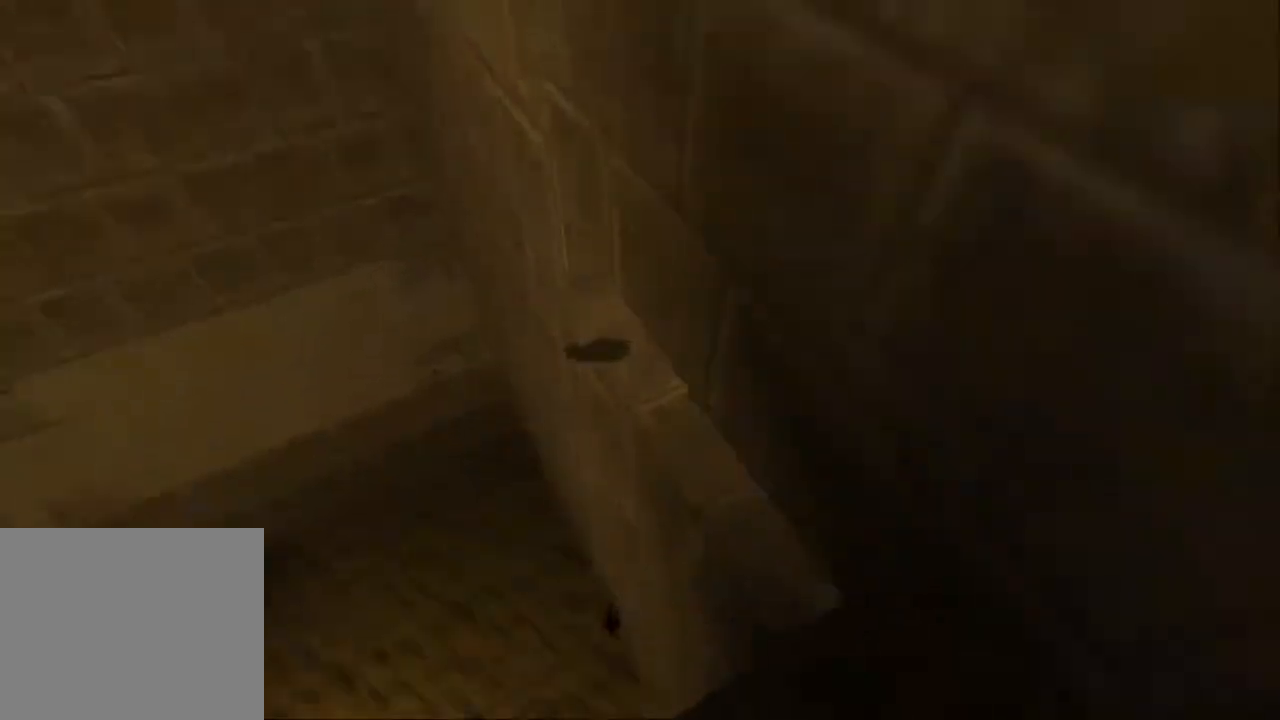
{"buttons": ["DPAD_UP", "DPAD_LEFT"], "left_stick": "center", "right_stick": "center", "events": [[333, "DPAD_LEFT", "down"], [333, "L1", "up"]]}
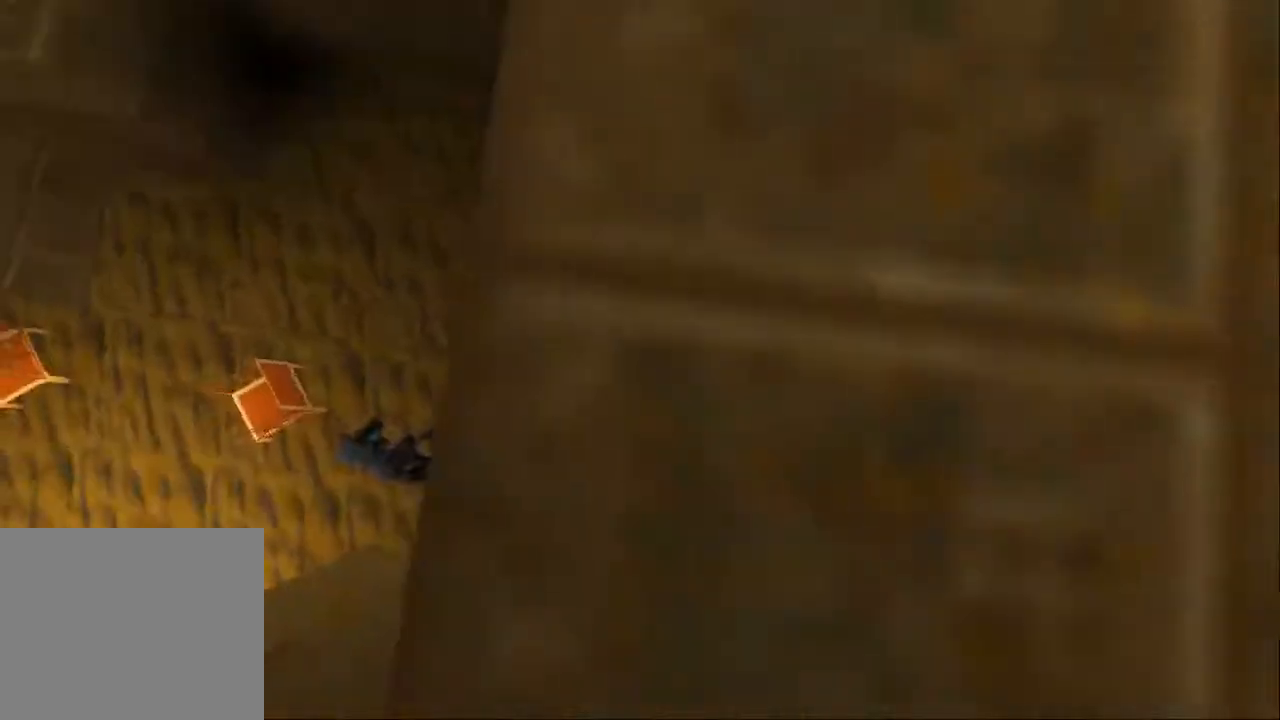
{"buttons": ["DPAD_UP", "DPAD_LEFT"], "left_stick": "center", "right_stick": "center", "events": []}
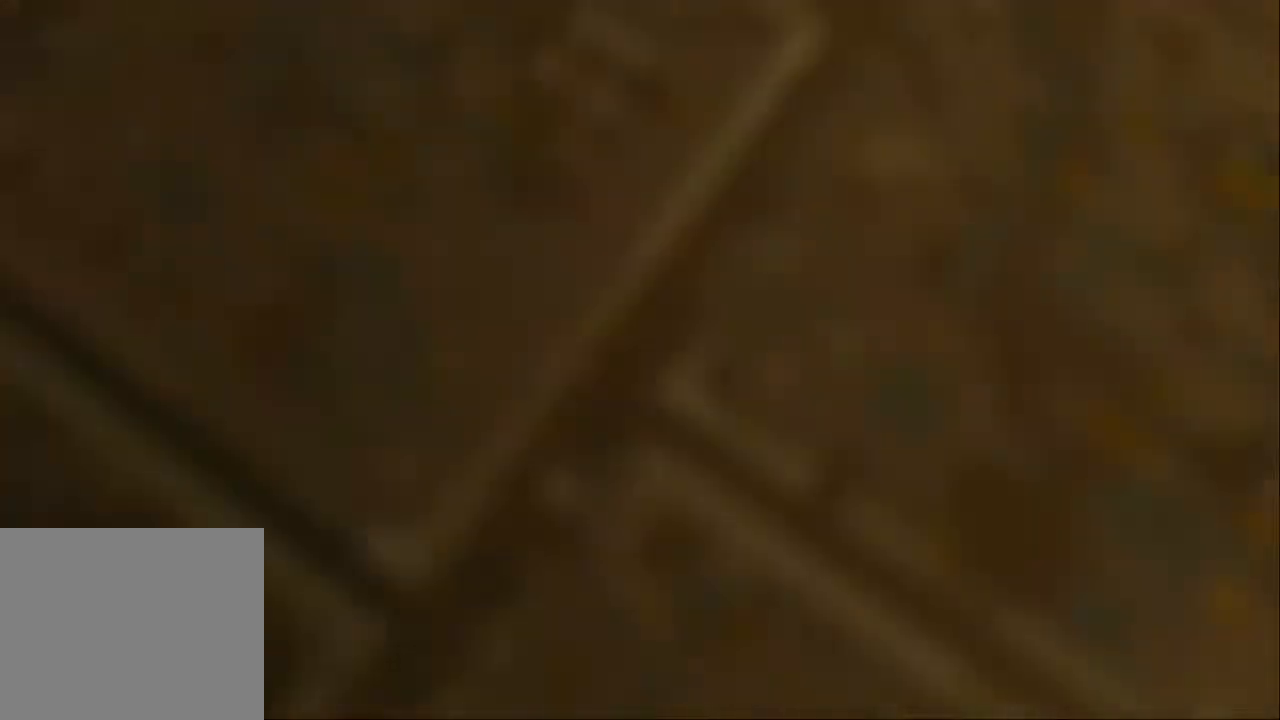
{"buttons": ["L1", "DPAD_UP"], "left_stick": "center", "right_stick": "center", "events": [[100, "L1", "down"], [233, "DPAD_LEFT", "up"]]}
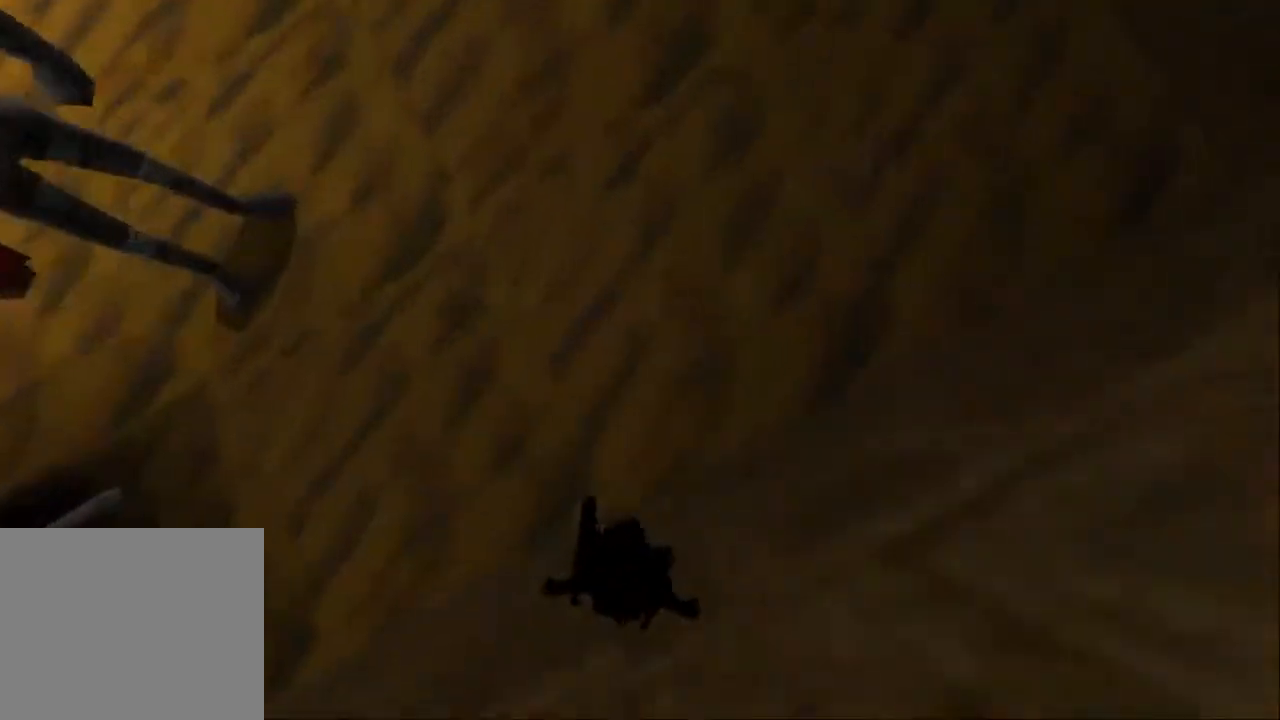
{"buttons": ["DPAD_UP", "DPAD_LEFT"], "left_stick": "center", "right_stick": "center", "events": [[300, "DPAD_LEFT", "down"], [333, "L1", "up"], [433, "left_stick", "down"], [500, "left_stick", "center"]]}
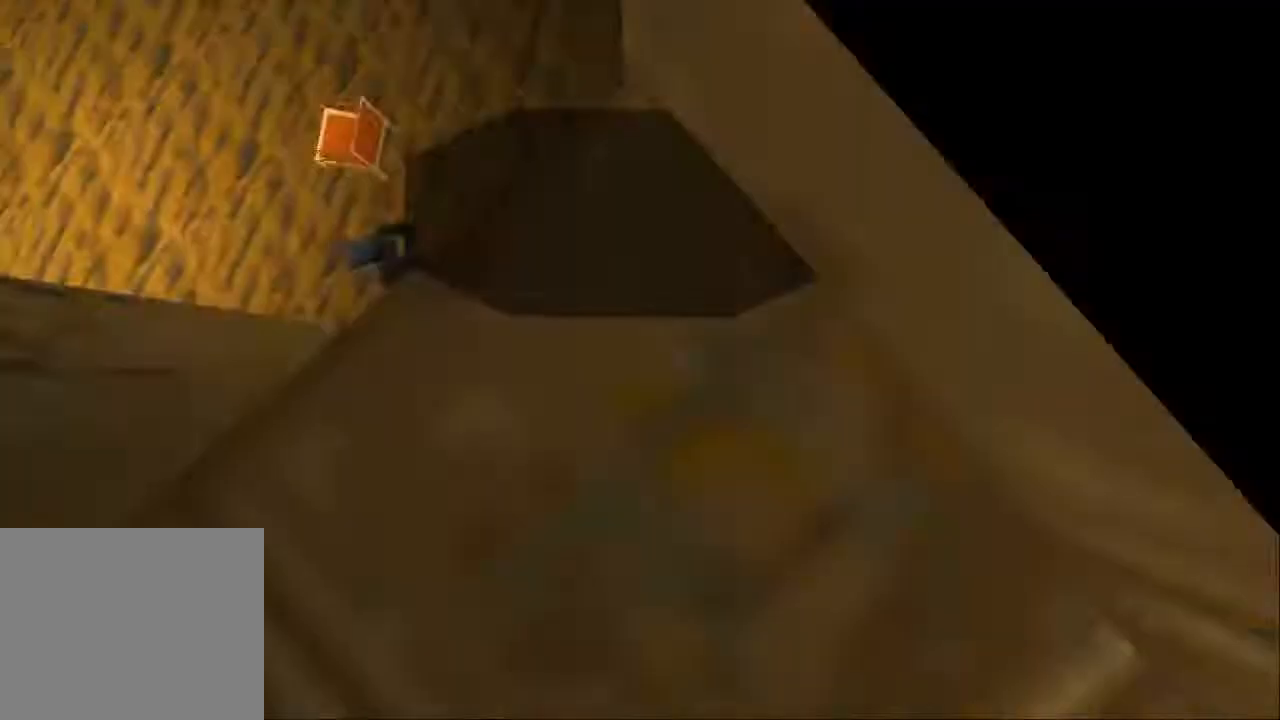
{"buttons": ["L1", "DPAD_UP"], "left_stick": "center", "right_stick": "center", "events": [[200, "DPAD_LEFT", "up"], [200, "L1", "down"]]}
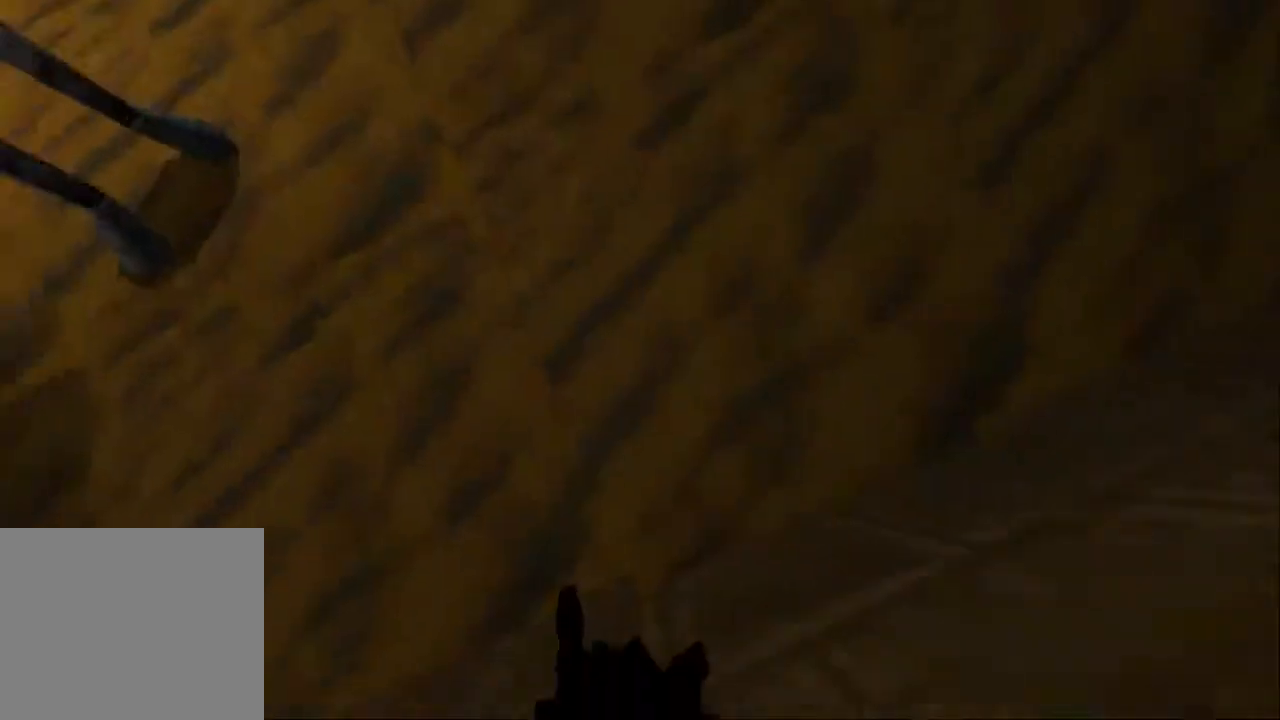
{"buttons": ["L1", "DPAD_UP", "DPAD_LEFT"], "left_stick": "center", "right_stick": "center", "events": [[267, "left_stick", "down"], [333, "left_stick", "center"], [467, "DPAD_LEFT", "down"]]}
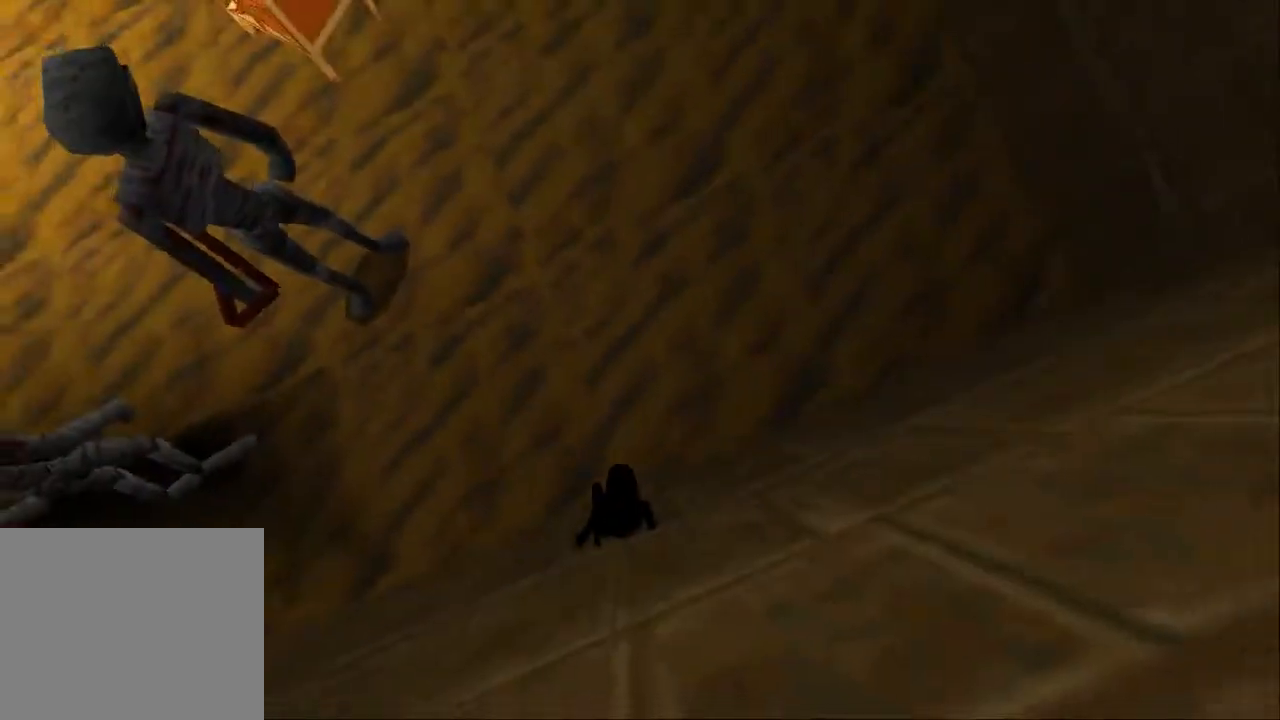
{"buttons": ["DPAD_UP", "DPAD_LEFT"], "left_stick": "center", "right_stick": "center", "events": [[200, "DPAD_LEFT", "up"], [233, "L1", "up"], [500, "DPAD_LEFT", "down"]]}
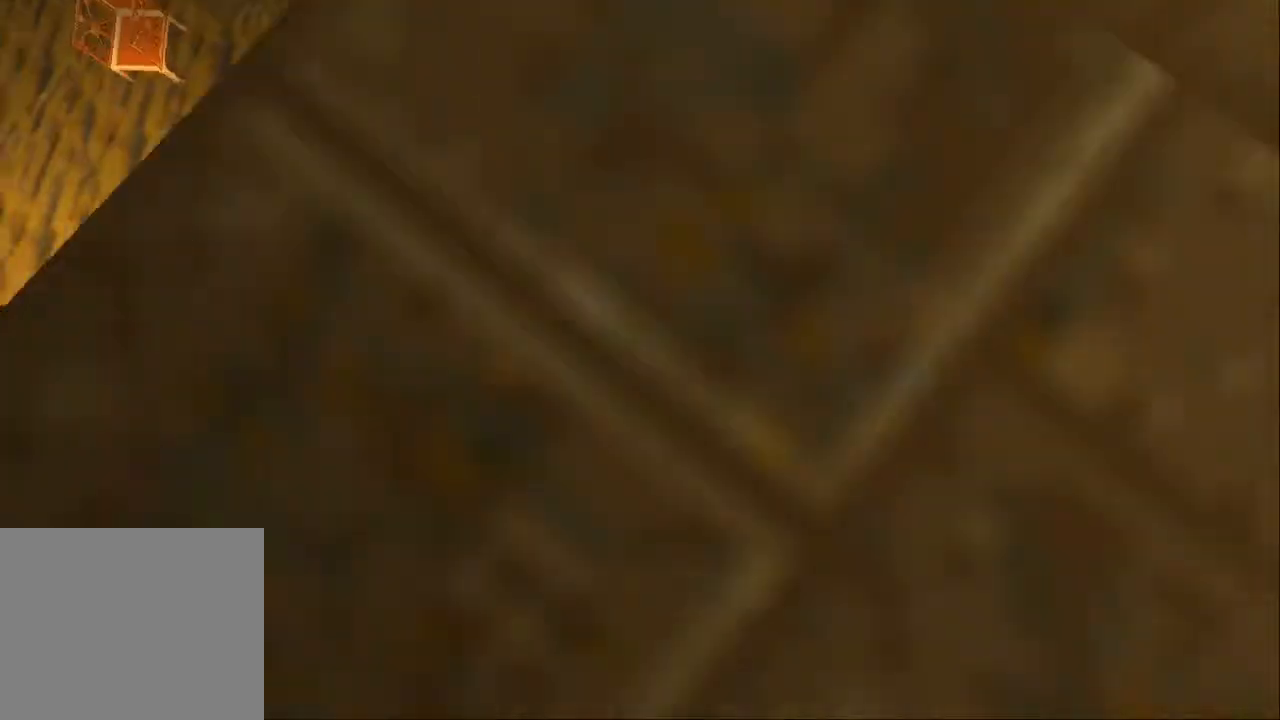
{"buttons": ["L1", "DPAD_UP"], "left_stick": "center", "right_stick": "center", "events": [[133, "DPAD_LEFT", "up"], [300, "L1", "down"]]}
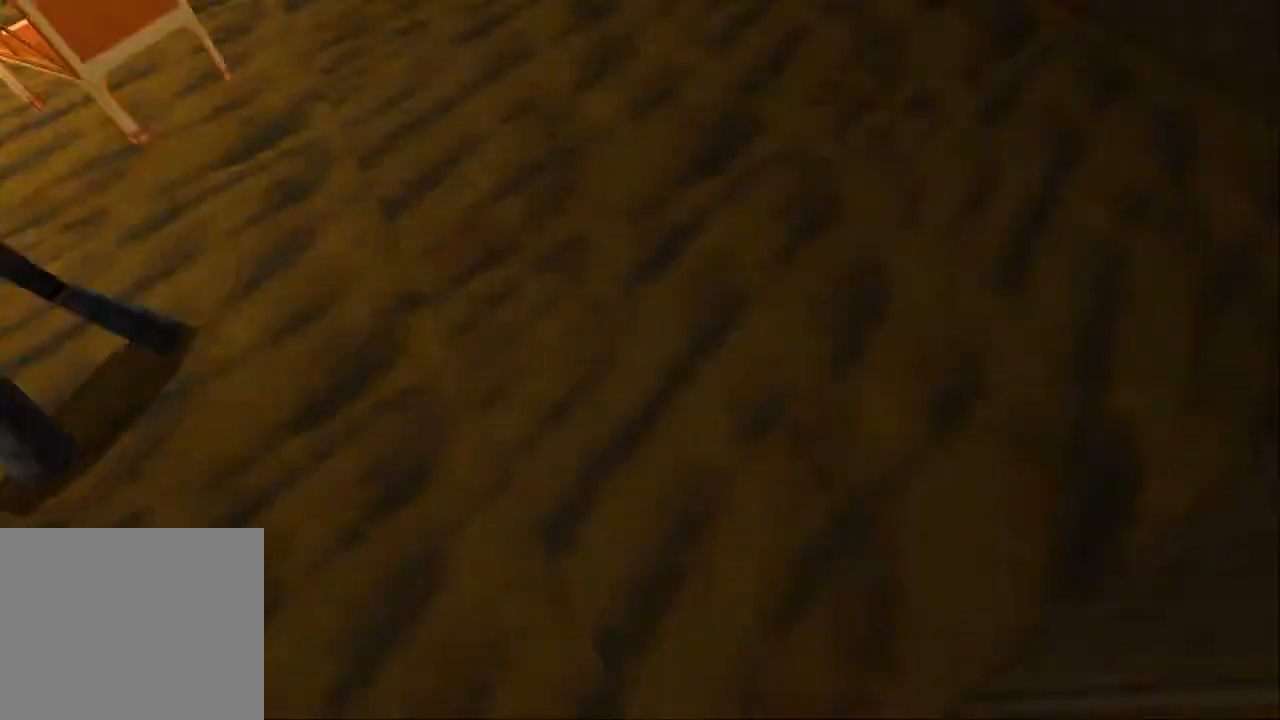
{"buttons": ["L1", "DPAD_UP"], "left_stick": "center", "right_stick": "center", "events": []}
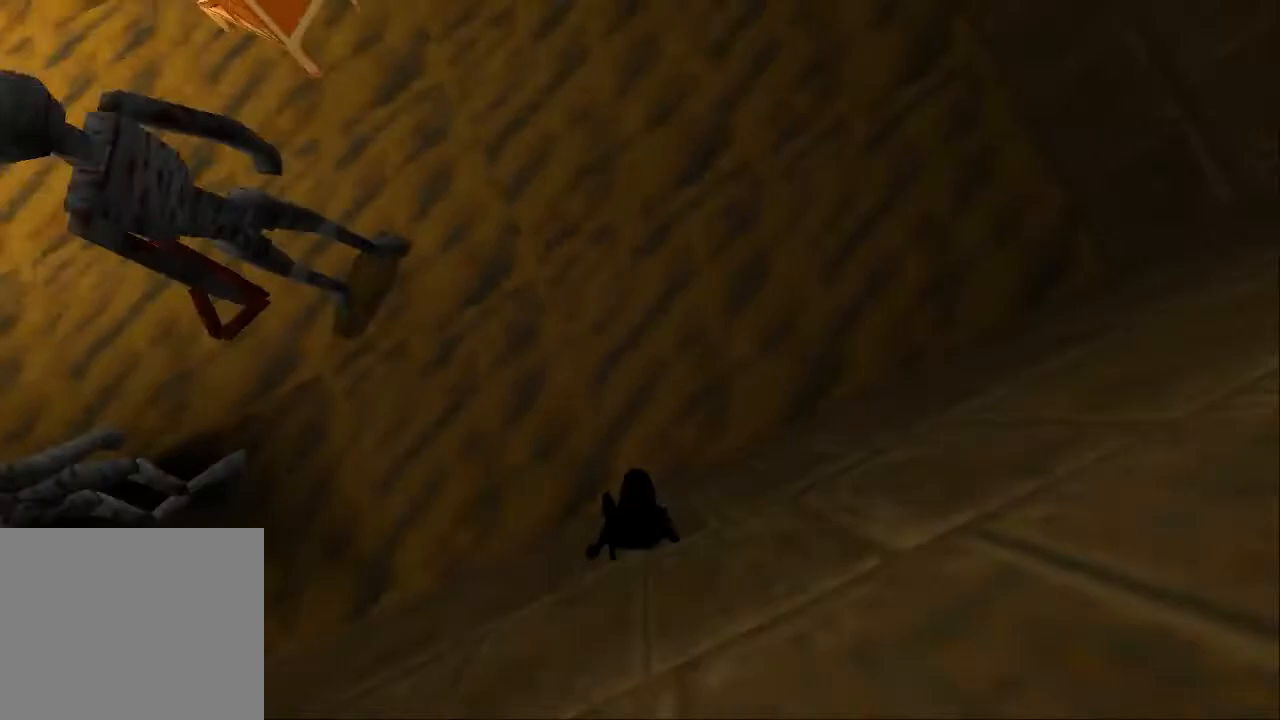
{"buttons": ["DPAD_UP", "DPAD_LEFT"], "left_stick": "center", "right_stick": "center", "events": [[200, "DPAD_LEFT", "down"], [200, "right_stick", "down"], [267, "right_stick", "center"], [300, "L1", "up"], [333, "left_stick", "down-right"], [400, "left_stick", "center"]]}
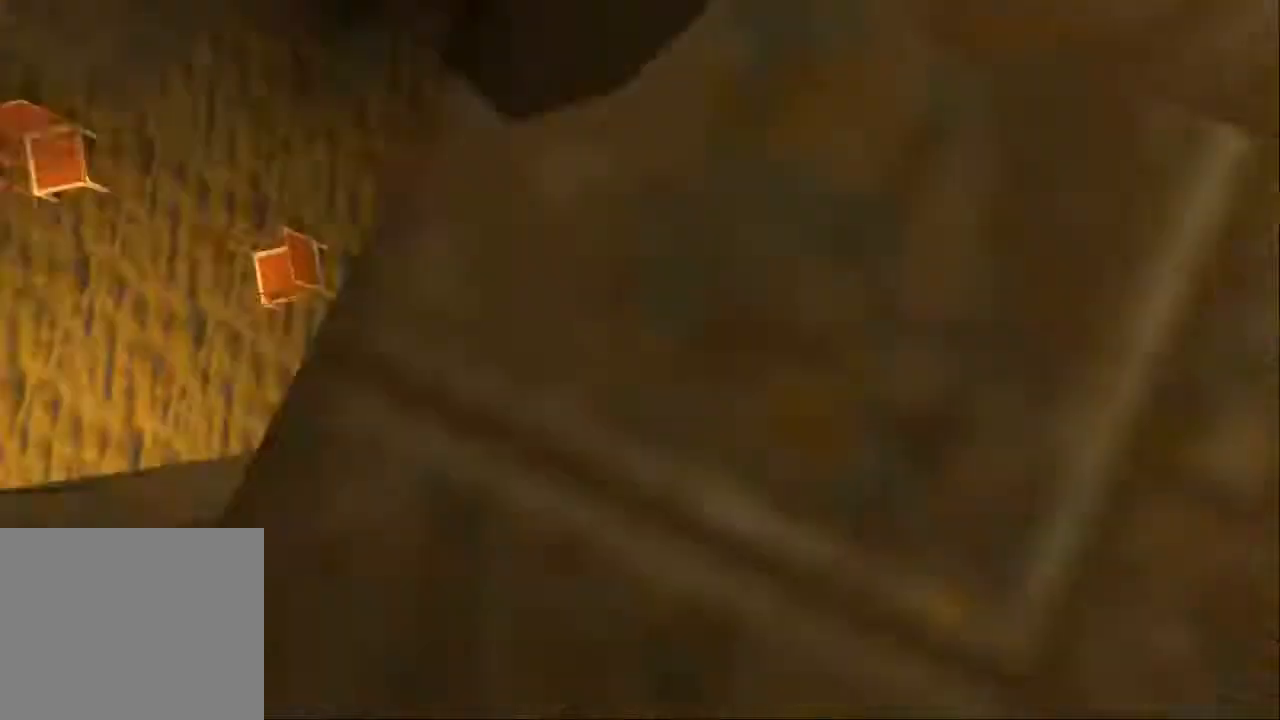
{"buttons": ["L1", "DPAD_UP"], "left_stick": "center", "right_stick": "center", "events": [[33, "DPAD_LEFT", "up"], [267, "L1", "down"]]}